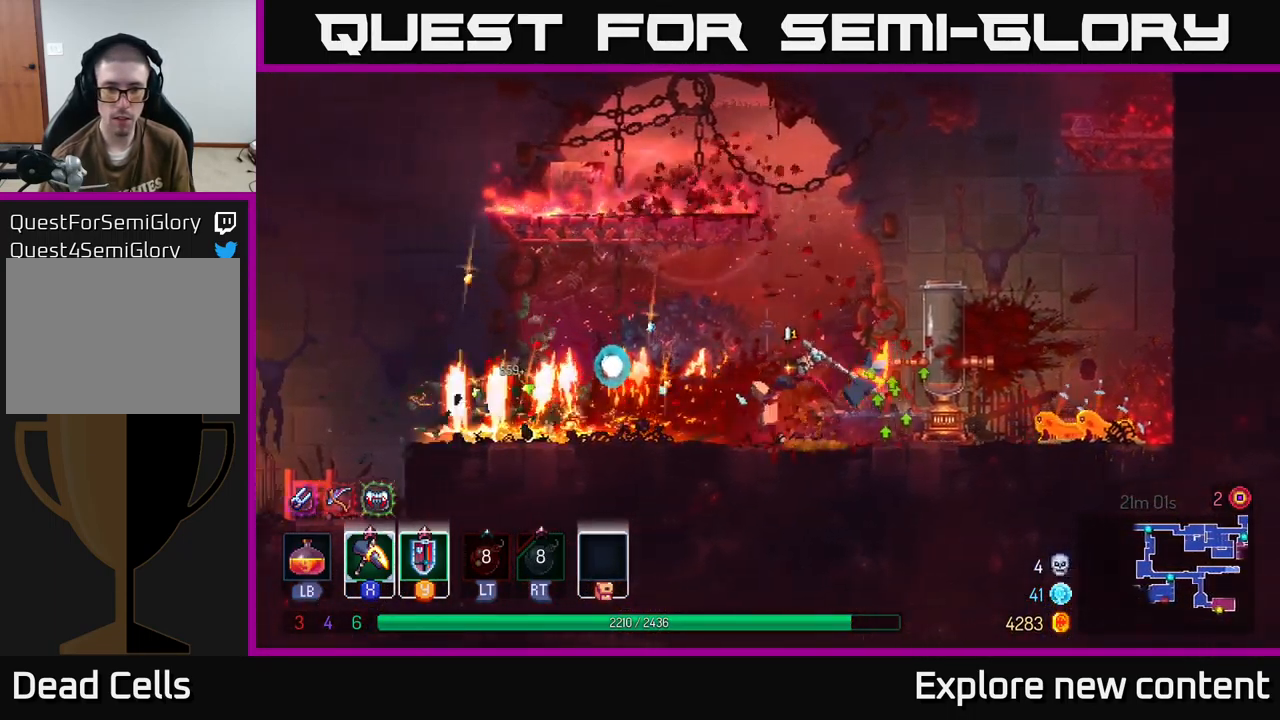
Gameplay with a controller (Xbox layout); each line is a JSON object with the inputs held at the frame after it. "events" lists button and stick changes between this image and that frame as [ms after this image, input, new state], when the widget could be followed in between. Not read: L3.
{"buttons": [], "left_stick": "center", "right_stick": "center", "events": [[34, "left_stick", "center"], [384, "X", "up"]]}
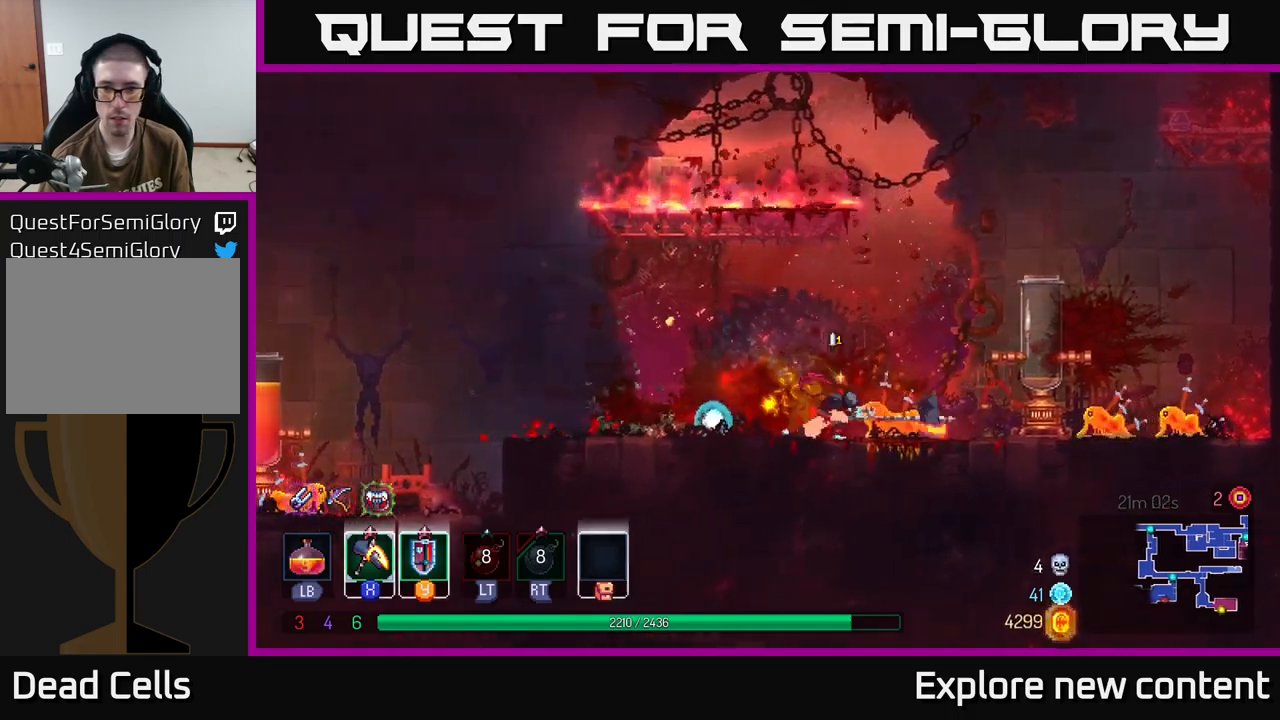
{"buttons": ["X"], "left_stick": "center", "right_stick": "center", "events": [[350, "X", "down"]]}
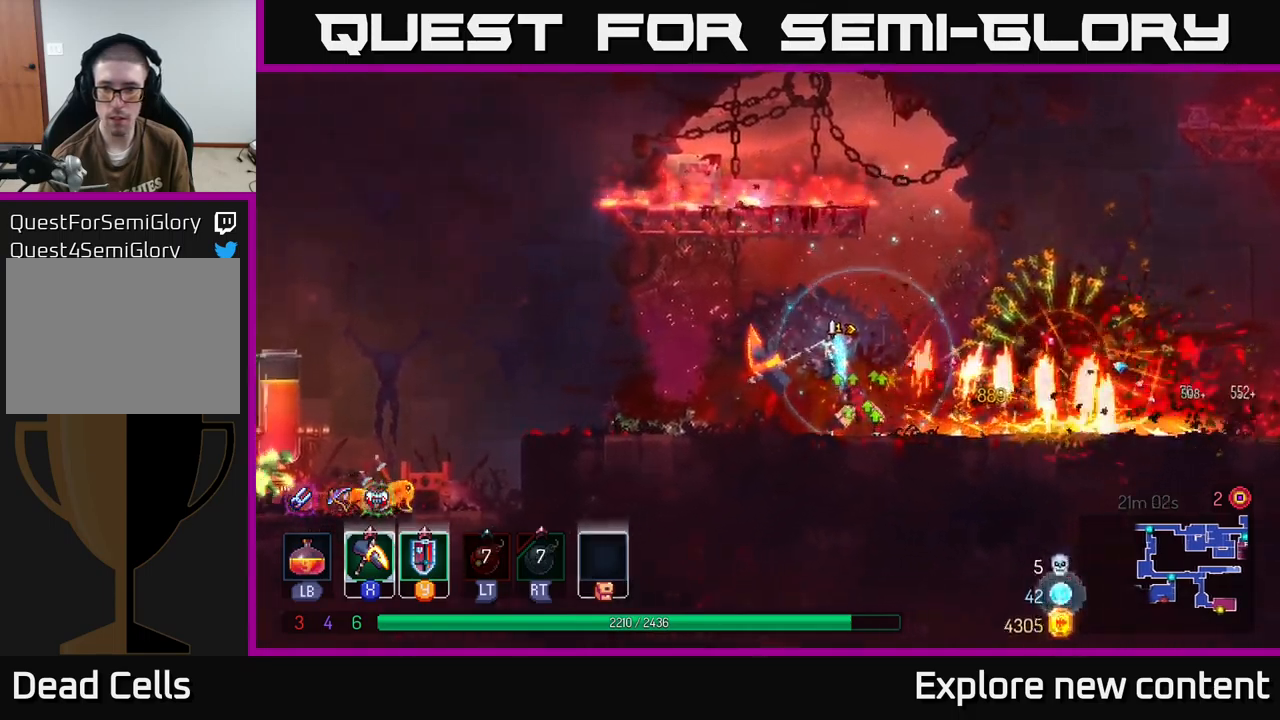
{"buttons": [], "left_stick": "left", "right_stick": "center", "events": [[366, "X", "up"], [466, "left_stick", "left"]]}
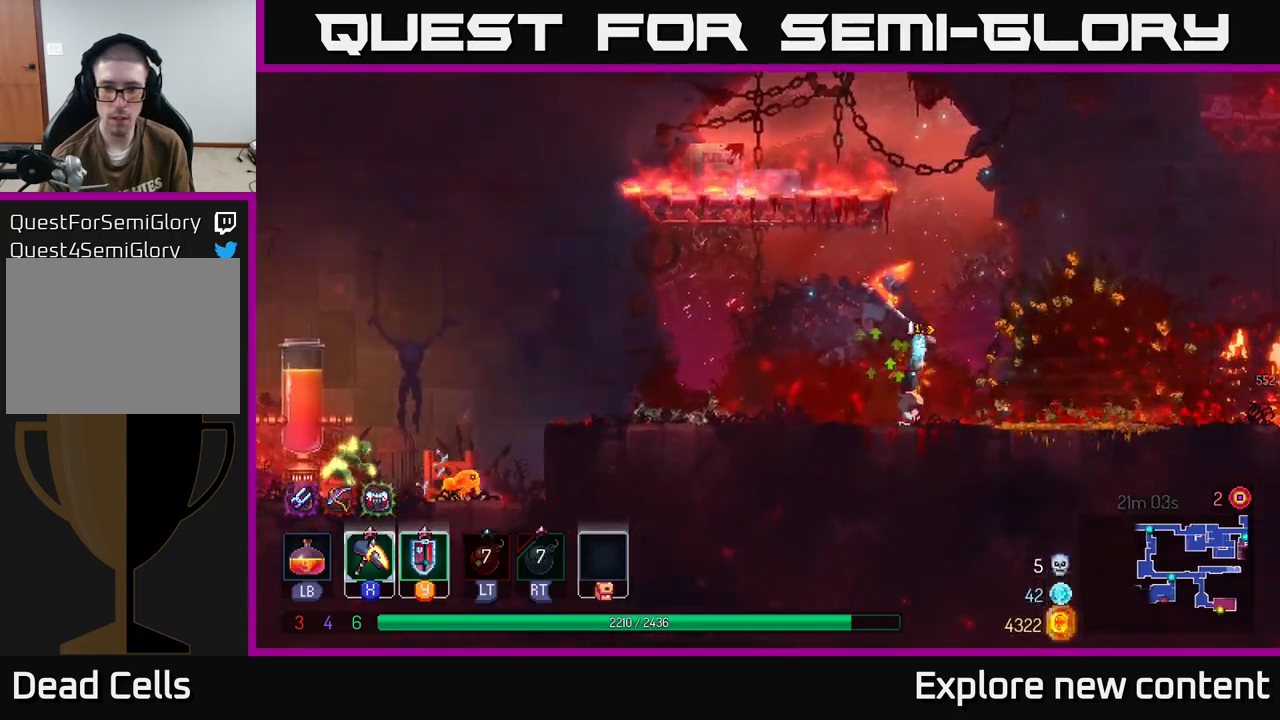
{"buttons": [], "left_stick": "left", "right_stick": "center", "events": [[50, "B", "down"], [166, "B", "up"]]}
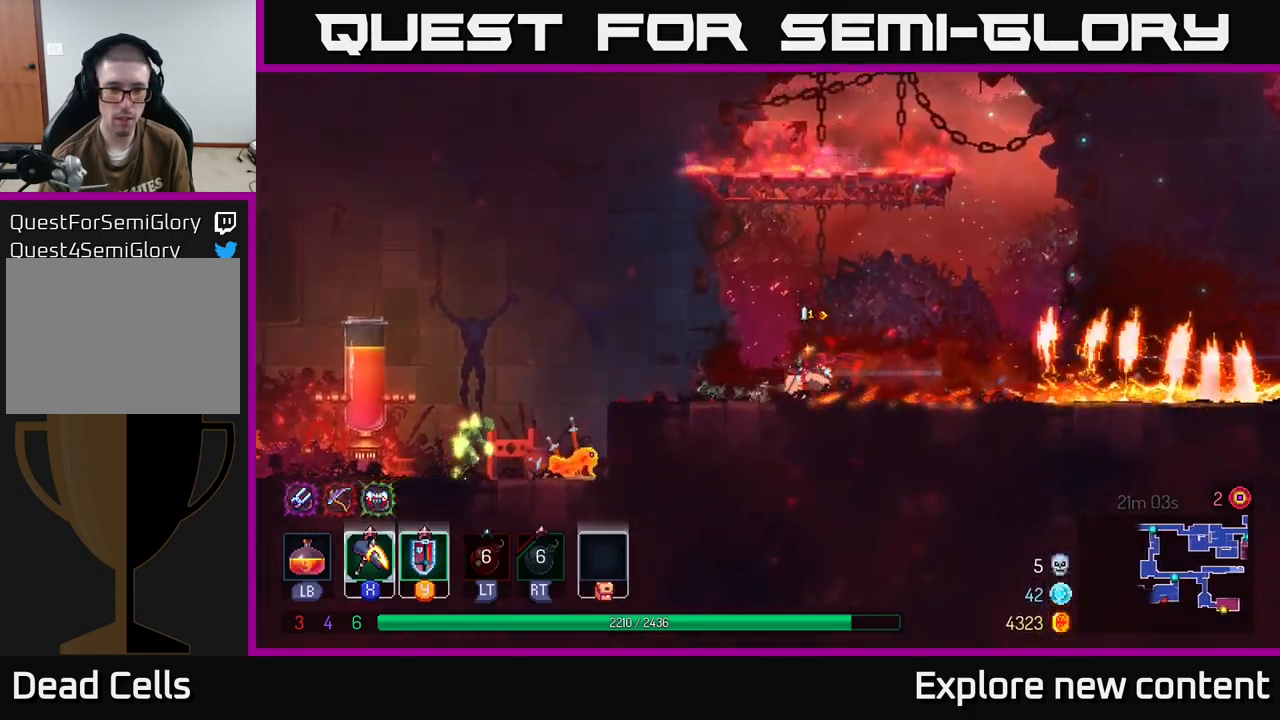
{"buttons": [], "left_stick": "down-left", "right_stick": "center", "events": [[283, "A", "down"], [400, "A", "up"], [500, "left_stick", "down-left"]]}
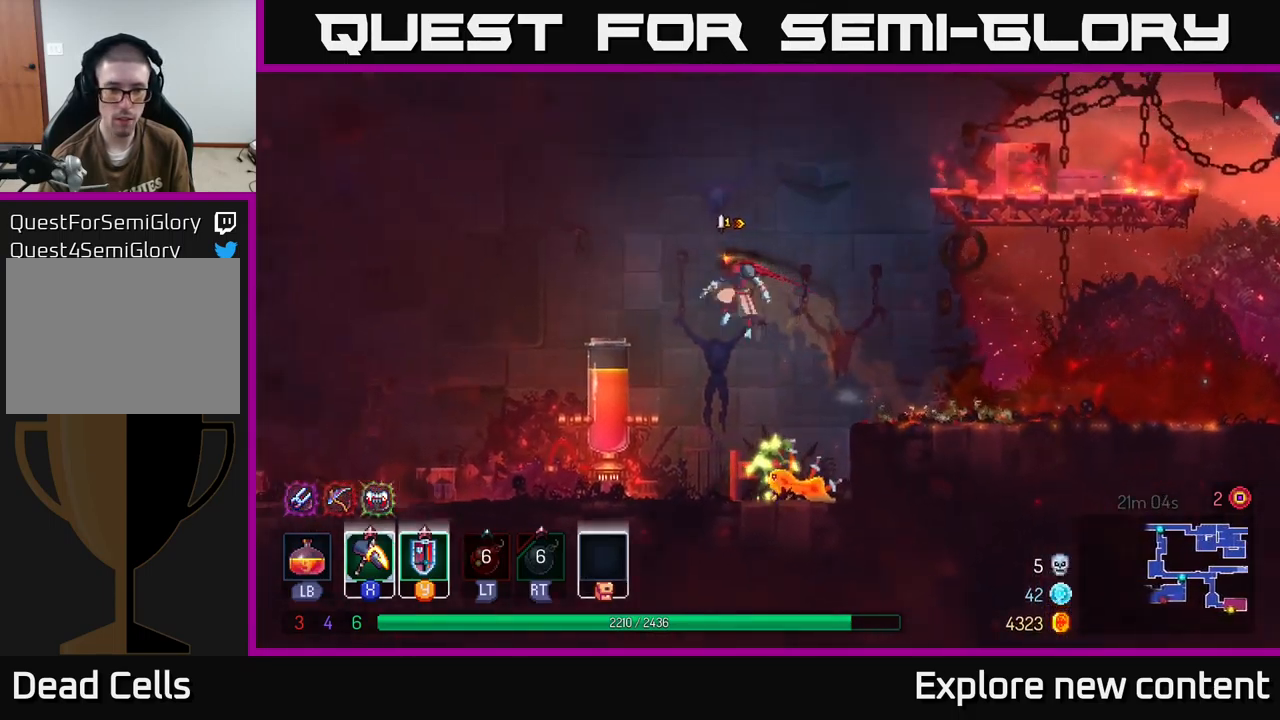
{"buttons": ["X"], "left_stick": "center", "right_stick": "center", "events": [[33, "A", "down"], [116, "A", "up"], [183, "left_stick", "center"], [316, "left_stick", "down"], [366, "X", "down"], [416, "left_stick", "center"]]}
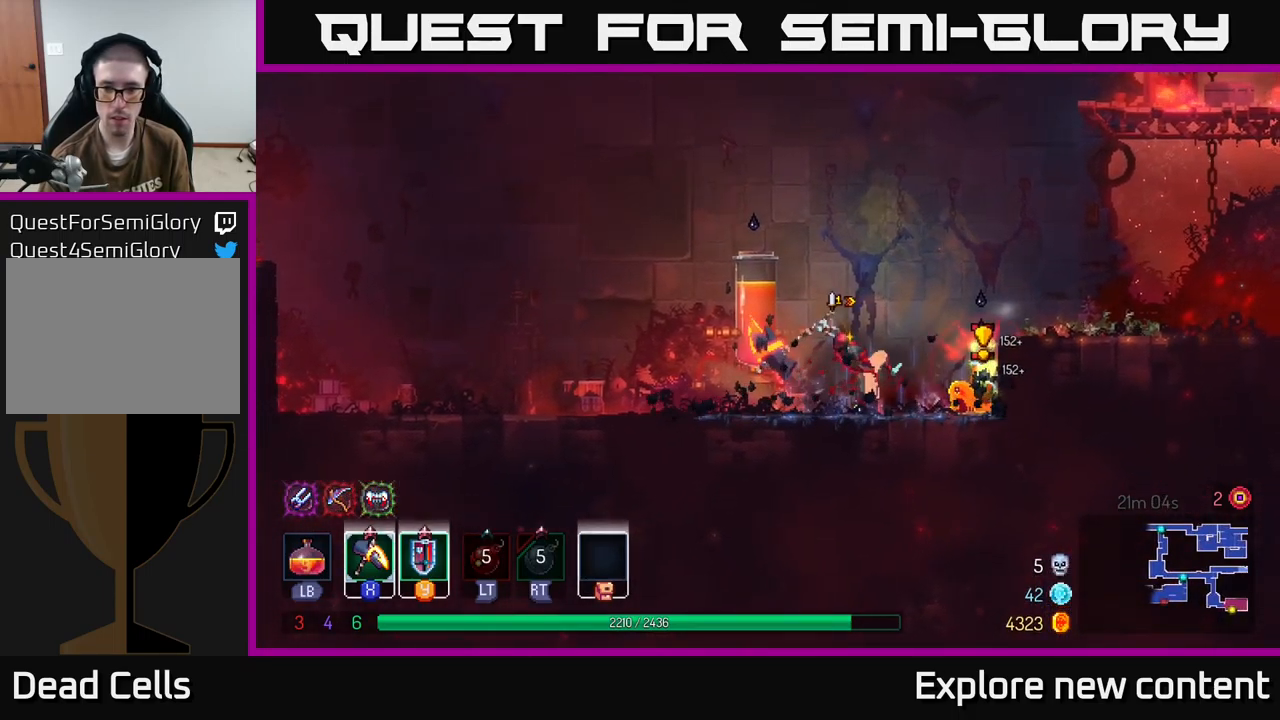
{"buttons": [], "left_stick": "center", "right_stick": "center", "events": [[400, "X", "up"]]}
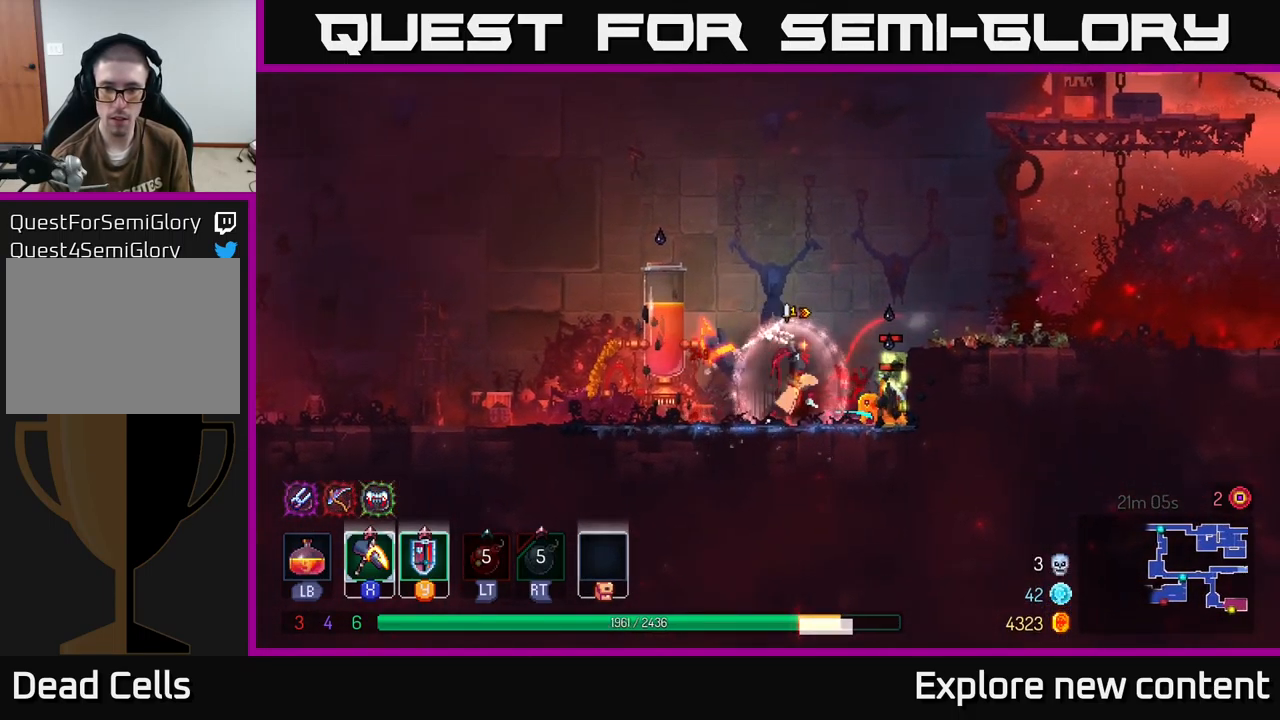
{"buttons": [], "left_stick": "left", "right_stick": "center", "events": [[33, "left_stick", "left"], [83, "B", "down"], [150, "B", "up"], [233, "B", "down"], [333, "B", "up"]]}
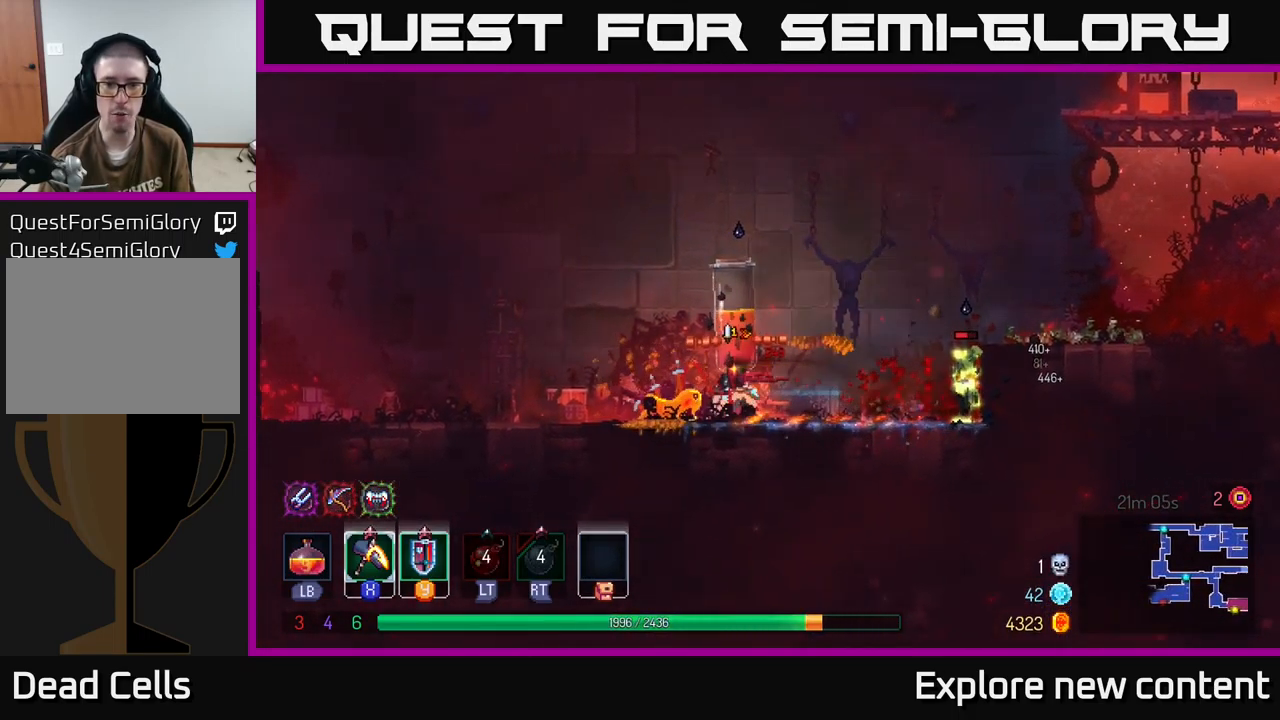
{"buttons": ["X"], "left_stick": "center", "right_stick": "center", "events": [[116, "X", "down"], [116, "left_stick", "center"]]}
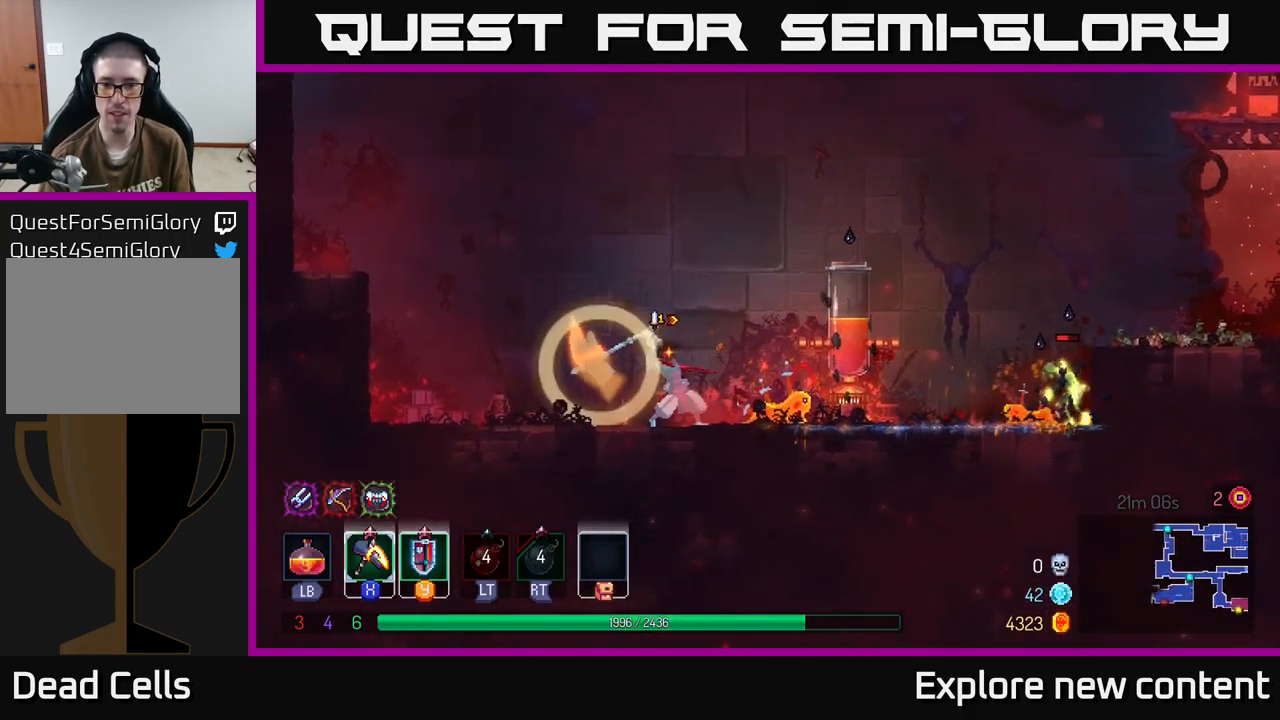
{"buttons": [], "left_stick": "center", "right_stick": "center", "events": [[183, "X", "up"]]}
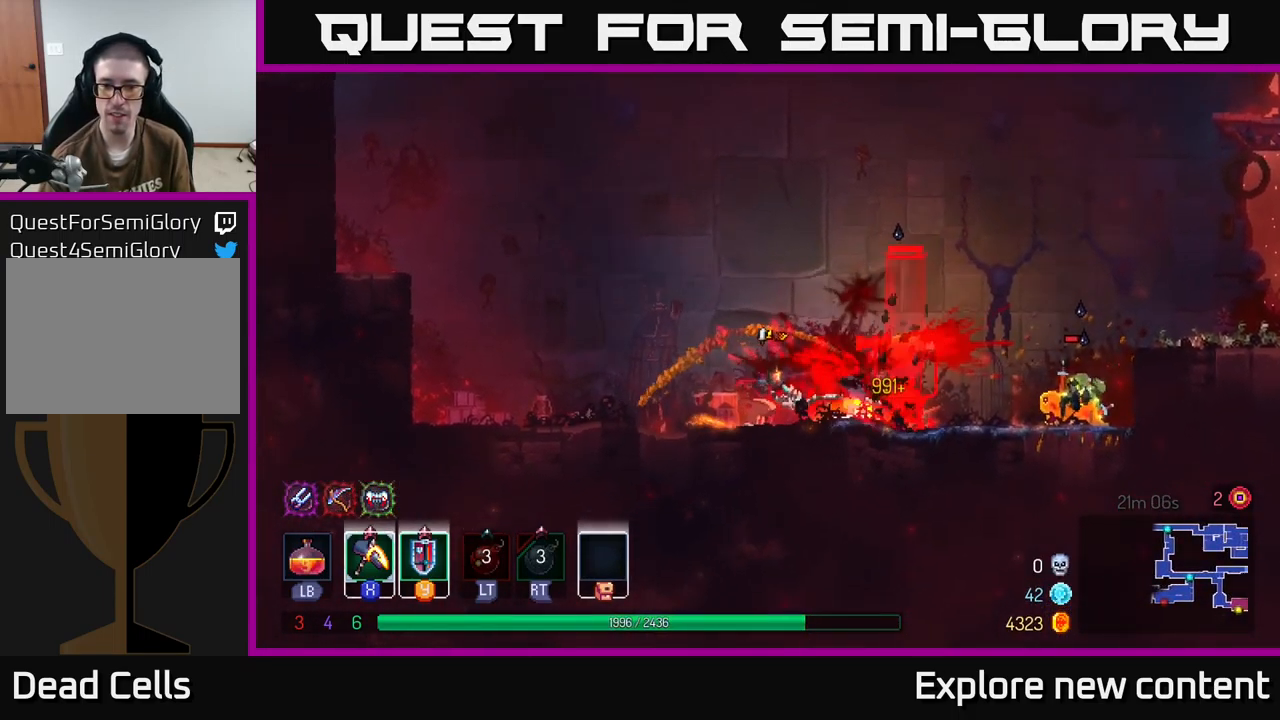
{"buttons": ["X"], "left_stick": "left", "right_stick": "center", "events": [[182, "X", "down"], [282, "left_stick", "left"], [332, "left_stick", "center"], [482, "left_stick", "left"]]}
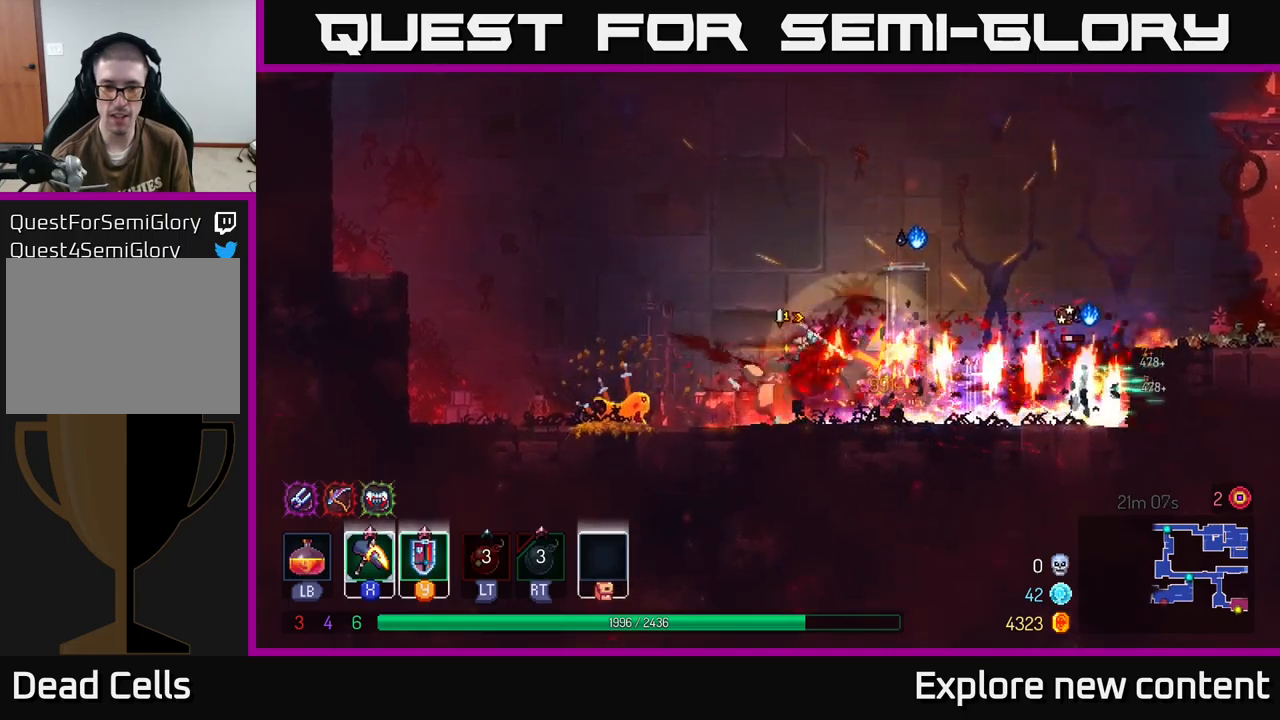
{"buttons": [], "left_stick": "left", "right_stick": "center", "events": [[250, "X", "up"], [317, "left_stick", "center"], [483, "left_stick", "left"]]}
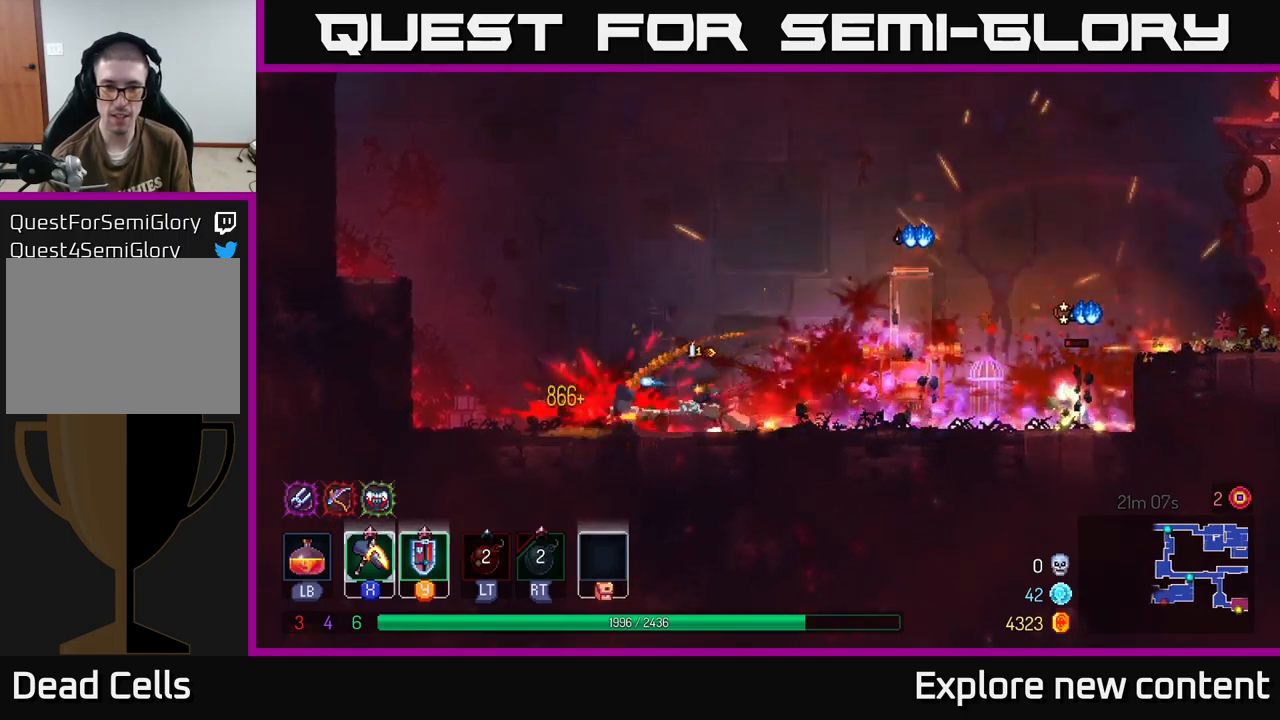
{"buttons": ["X"], "left_stick": "center", "right_stick": "center", "events": [[33, "B", "down"], [183, "B", "up"], [233, "left_stick", "center"], [333, "X", "down"]]}
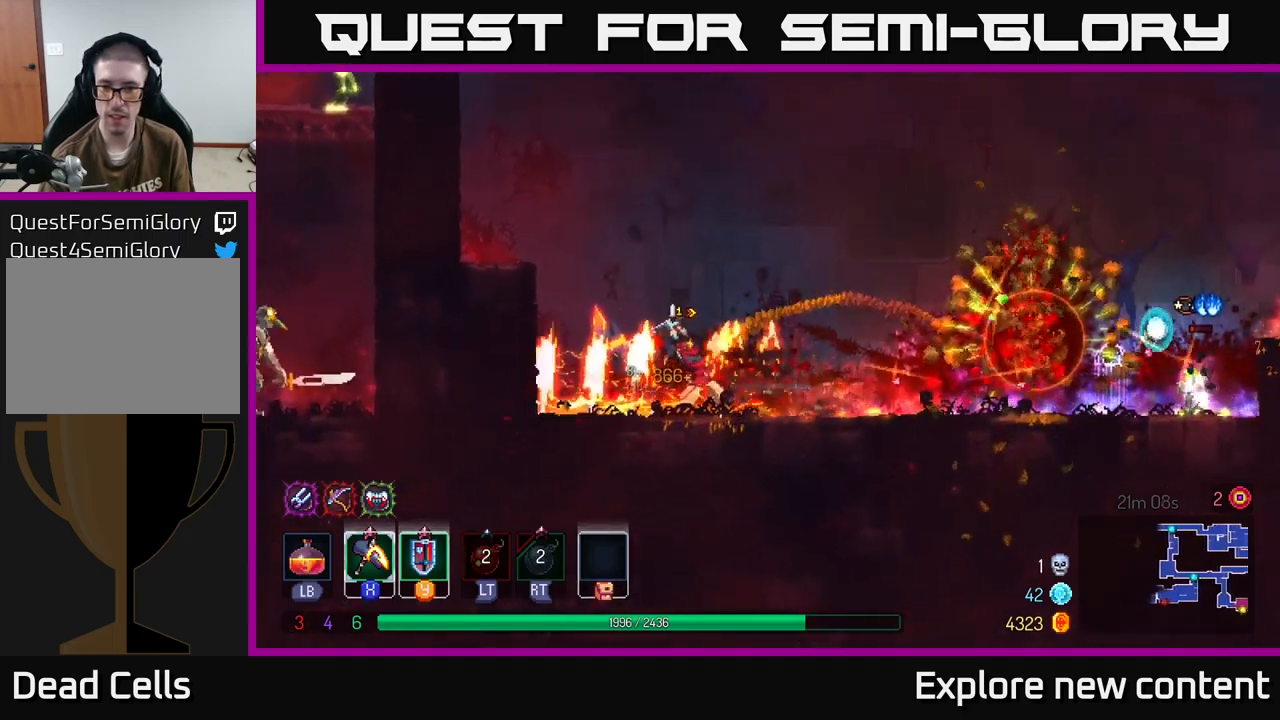
{"buttons": [], "left_stick": "center", "right_stick": "center", "events": [[300, "left_stick", "left"], [433, "left_stick", "center"], [483, "X", "up"]]}